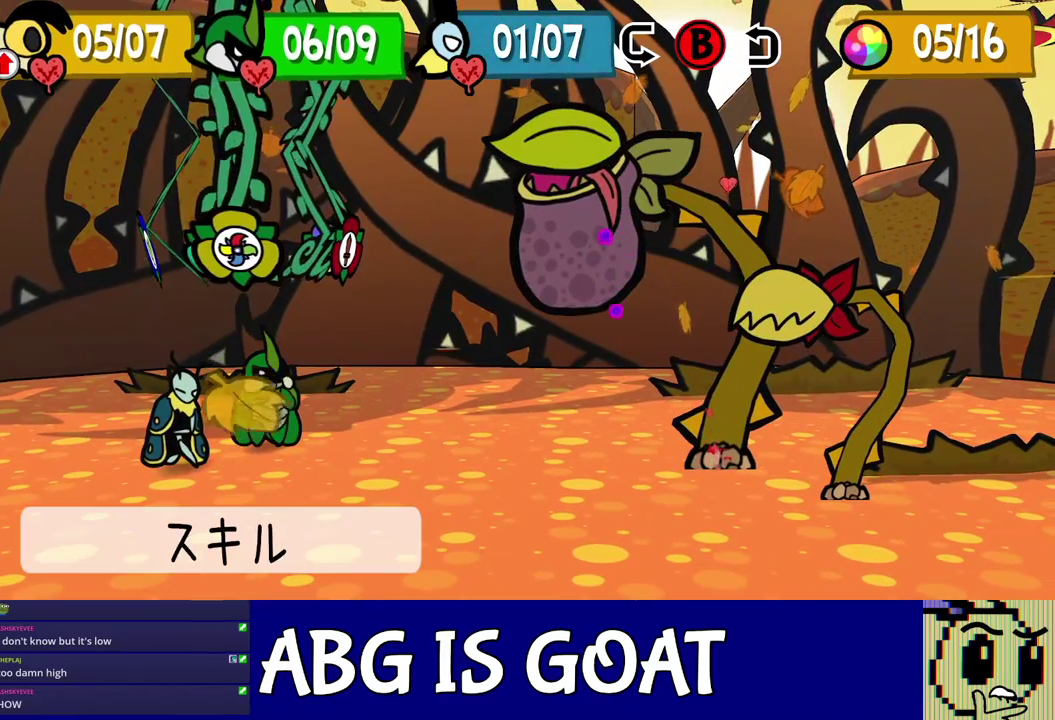
Gameplay with a controller (Nintendo layout); each line is a JSON object with the inputs held at the frame after it. "events" lists button and stick changes between this image and that frame as [ms after this image, input, new state], when the widget could be followed in between. Not read: L3 R3.
{"buttons": ["DPAD_UP"], "left_stick": "center", "events": [[133, "DPAD_LEFT", "down"], [333, "DPAD_LEFT", "up"], [350, "C_DOWN", "down"], [400, "C_DOWN", "up"], [500, "DPAD_UP", "down"]]}
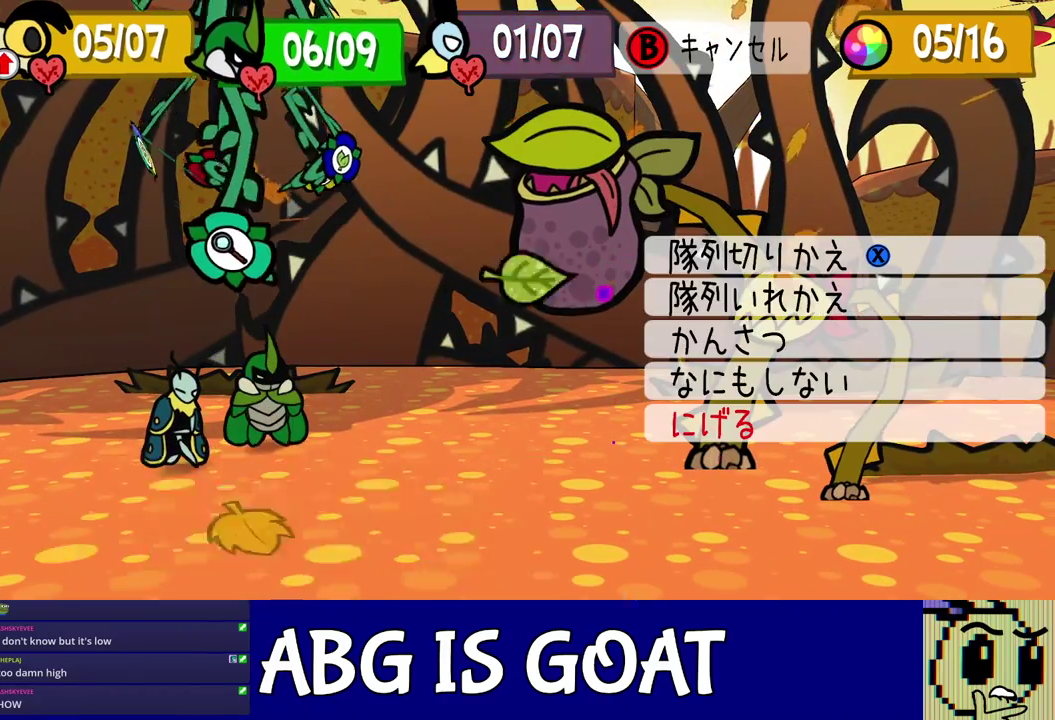
{"buttons": ["DPAD_UP"], "left_stick": "center", "events": [[67, "DPAD_UP", "up"], [133, "DPAD_UP", "down"], [200, "DPAD_UP", "up"], [217, "C_DOWN", "down"], [267, "C_DOWN", "up"], [367, "C_DOWN", "down"], [433, "C_DOWN", "up"], [500, "DPAD_UP", "down"]]}
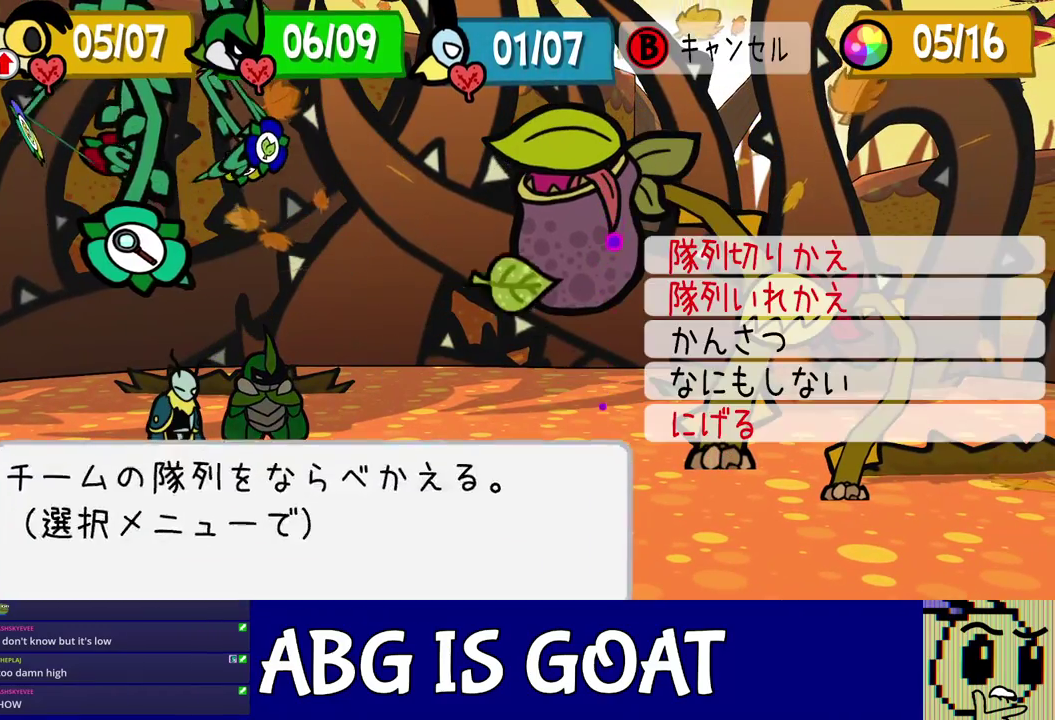
{"buttons": [], "left_stick": "center", "events": [[83, "DPAD_UP", "up"], [133, "DPAD_UP", "down"], [200, "C_DOWN", "down"], [217, "DPAD_UP", "up"], [267, "C_DOWN", "up"]]}
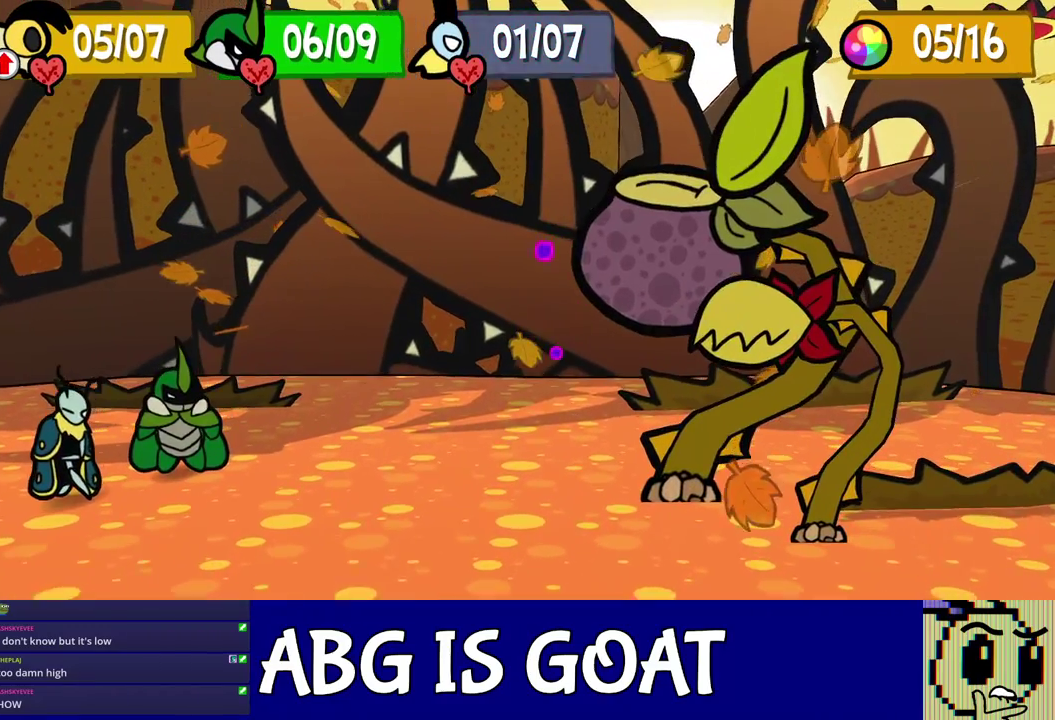
{"buttons": [], "left_stick": "center", "events": []}
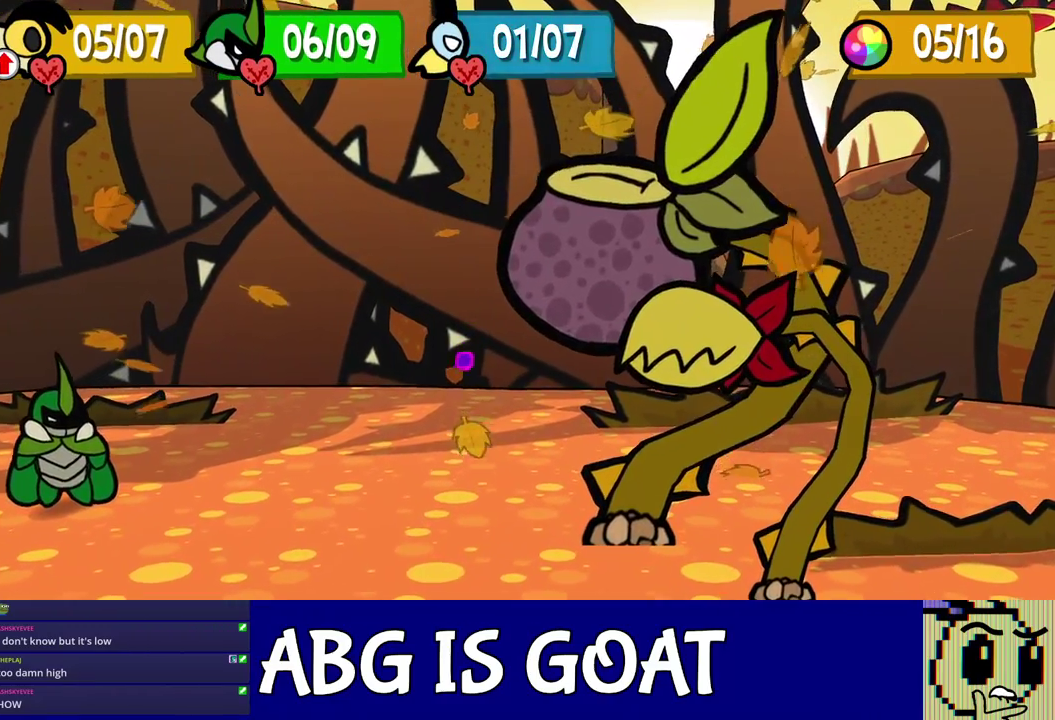
{"buttons": [], "left_stick": "center", "events": []}
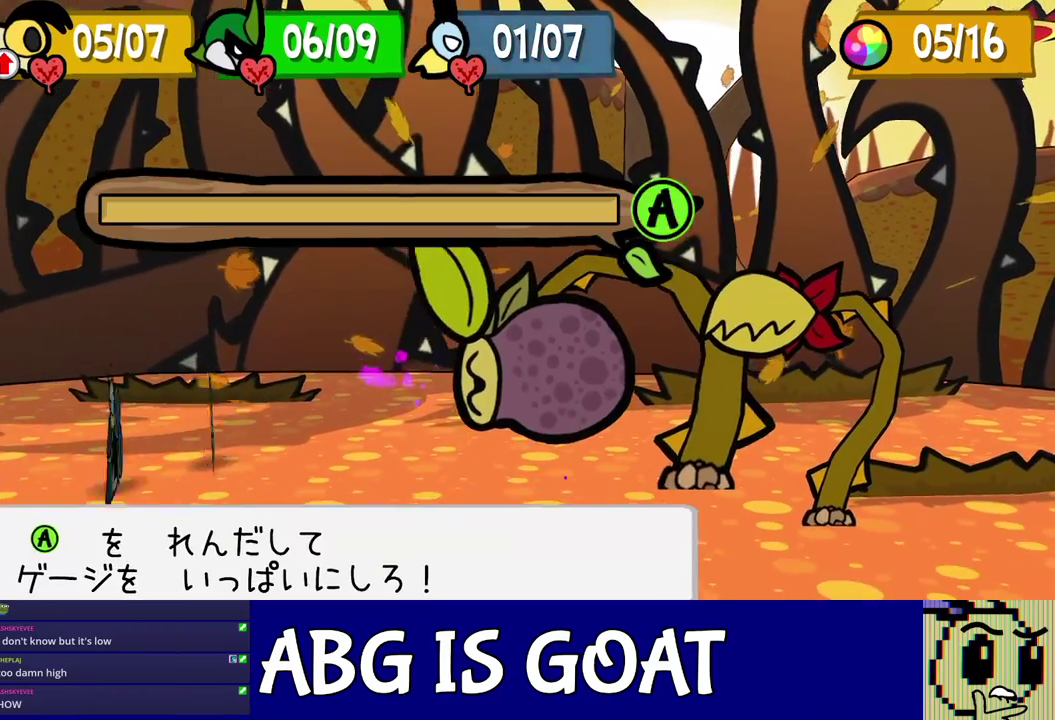
{"buttons": ["A"], "left_stick": "center", "events": [[67, "C_DOWN", "down"], [117, "C_DOWN", "up"], [133, "A", "down"], [167, "C_DOWN", "down"], [183, "A", "up"], [233, "A", "down"], [267, "C_DOWN", "up"], [283, "A", "up"], [333, "A", "down"], [333, "C_DOWN", "down"], [383, "C_DOWN", "up"], [417, "A", "up"], [433, "C_DOWN", "down"], [467, "A", "down"], [483, "C_DOWN", "up"]]}
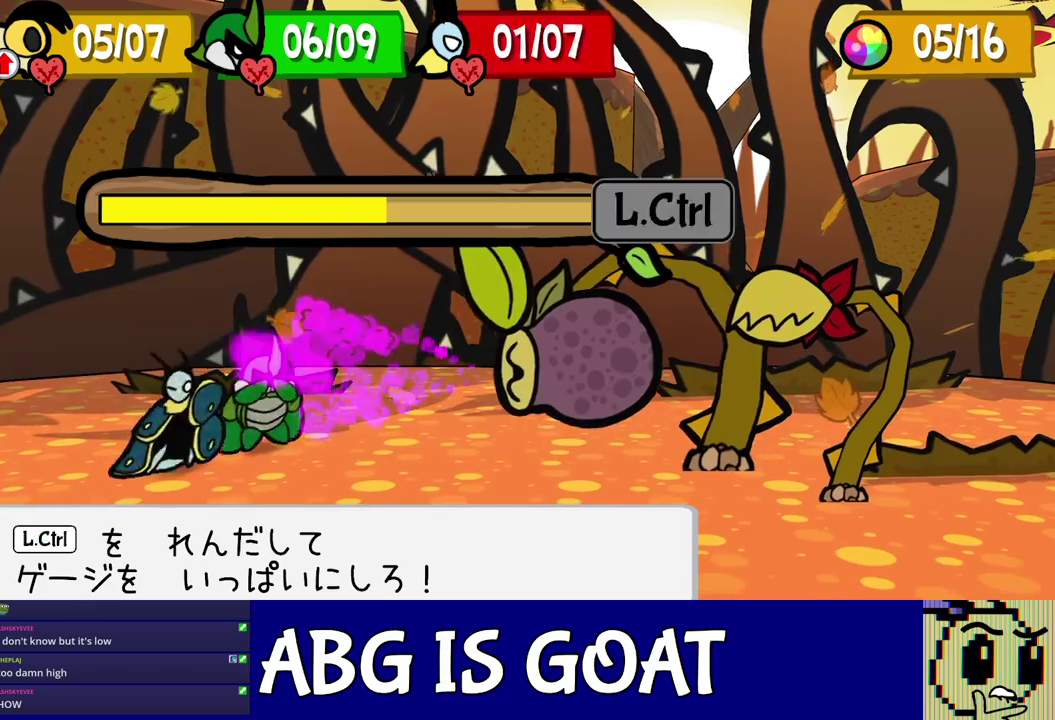
{"buttons": [], "left_stick": "center", "events": [[17, "A", "up"], [33, "C_DOWN", "down"], [67, "A", "down"], [83, "C_DOWN", "up"], [133, "C_DOWN", "down"], [183, "C_DOWN", "up"], [233, "C_DOWN", "down"], [367, "C_DOWN", "up"], [383, "A", "up"]]}